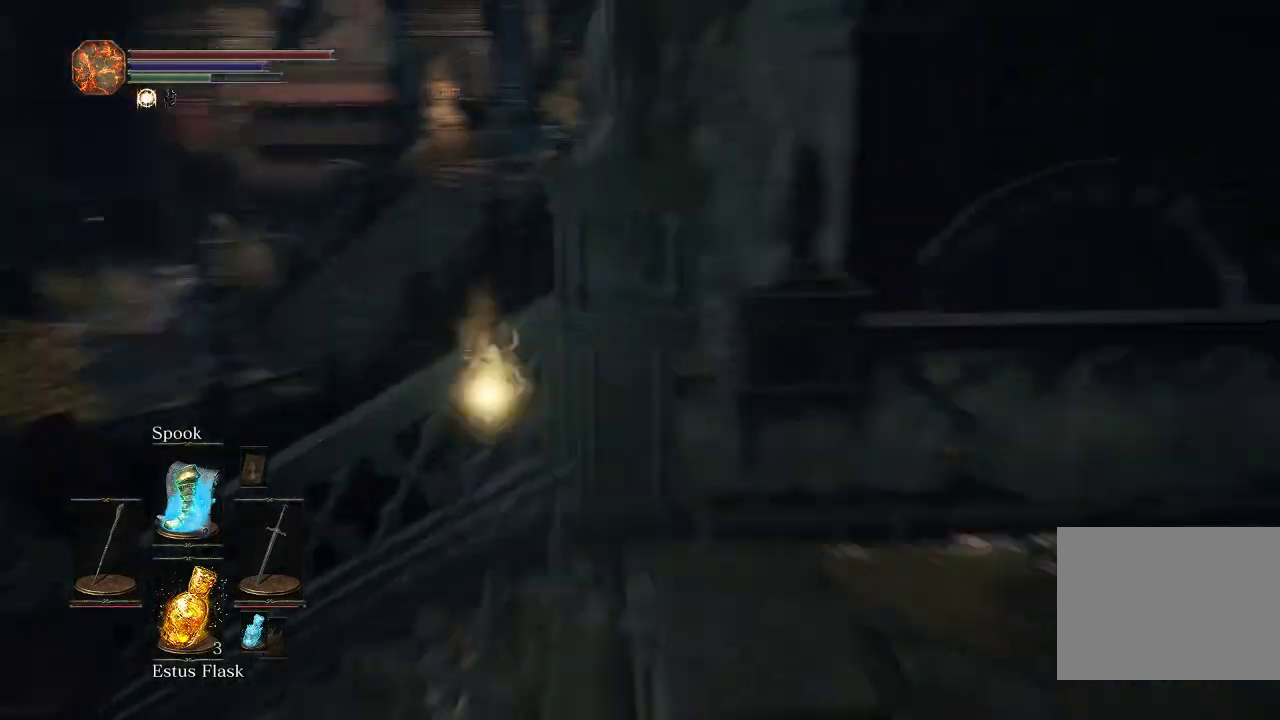
Gameplay with a controller (PlayStation layout); each line is a JSON object with the inputs held at the frame after it (dt_ms = milliseconds from this image to that frame). "events" lists button and stick changes between this image and that frame as [ms after this image, input, new state], when the widget could be followed in between.
{"dt_ms": 700, "buttons": ["CIRCLE"], "left_stick": "up-left", "right_stick": "down-right"}
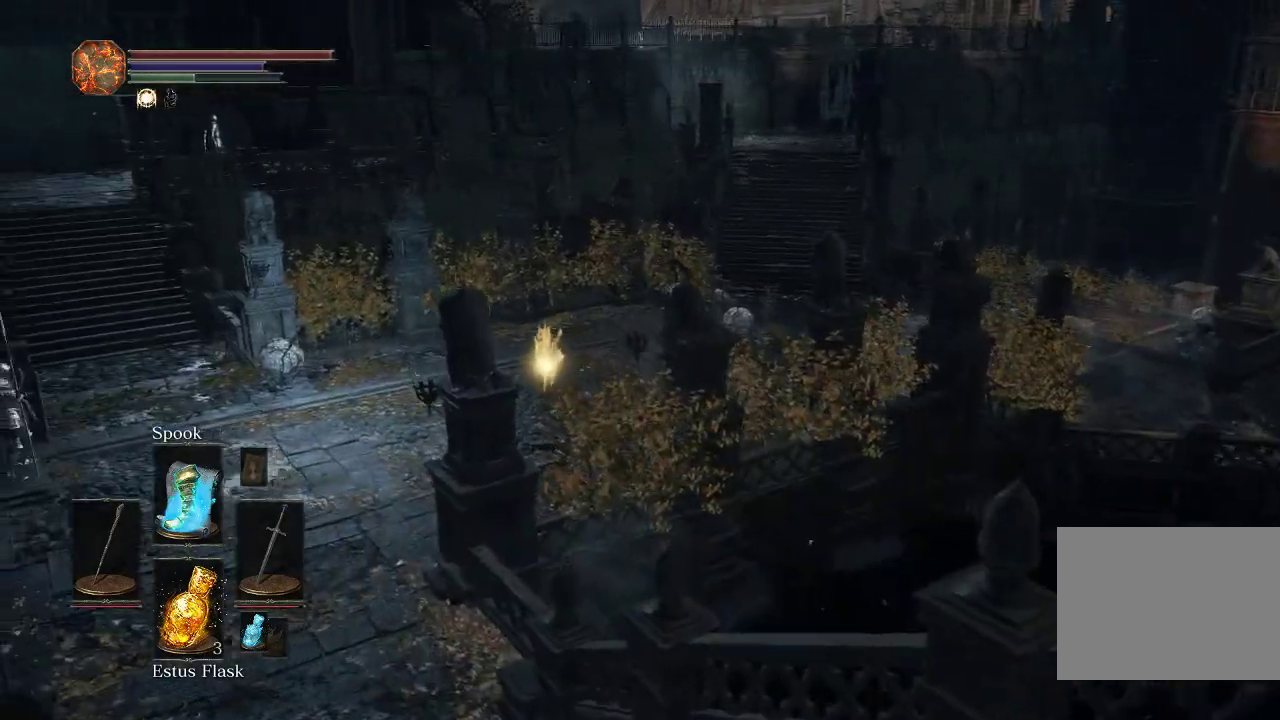
{"dt_ms": 400, "buttons": ["CIRCLE"], "left_stick": "up-left", "right_stick": "down-right"}
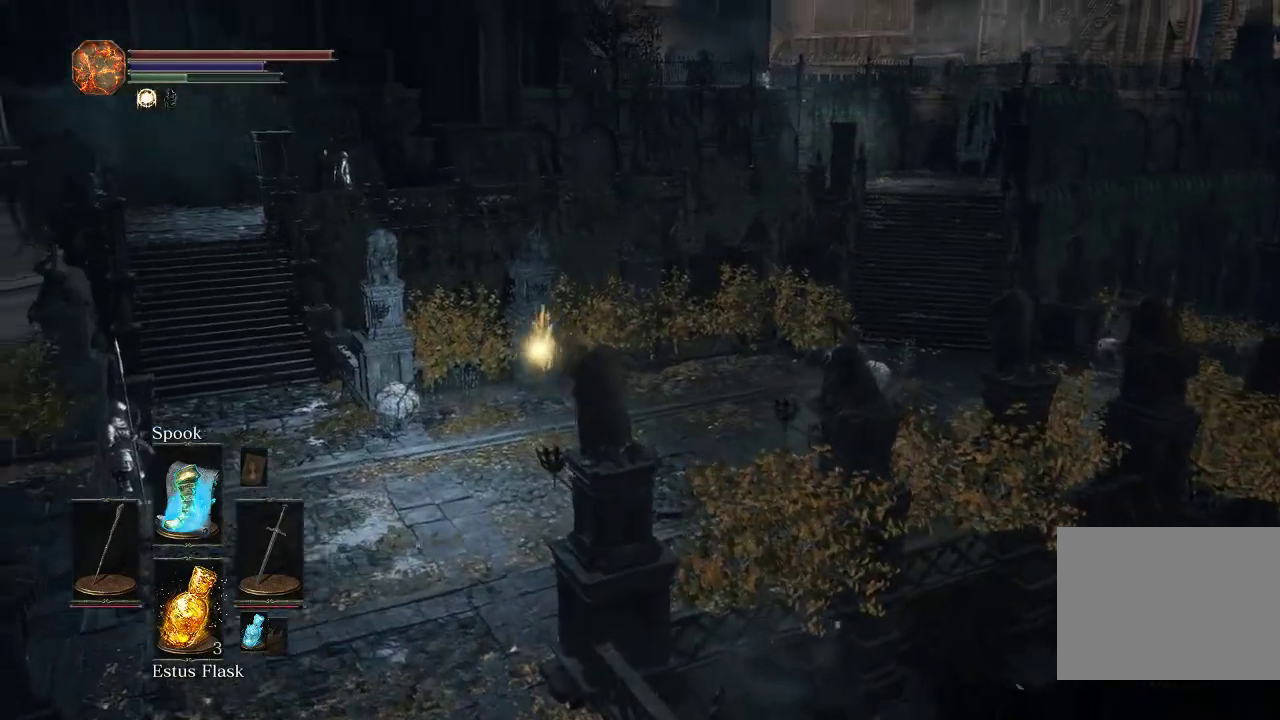
{"dt_ms": 300, "buttons": ["CIRCLE"], "left_stick": "up", "right_stick": "down-right", "events": [[200, "left_stick", "up"]]}
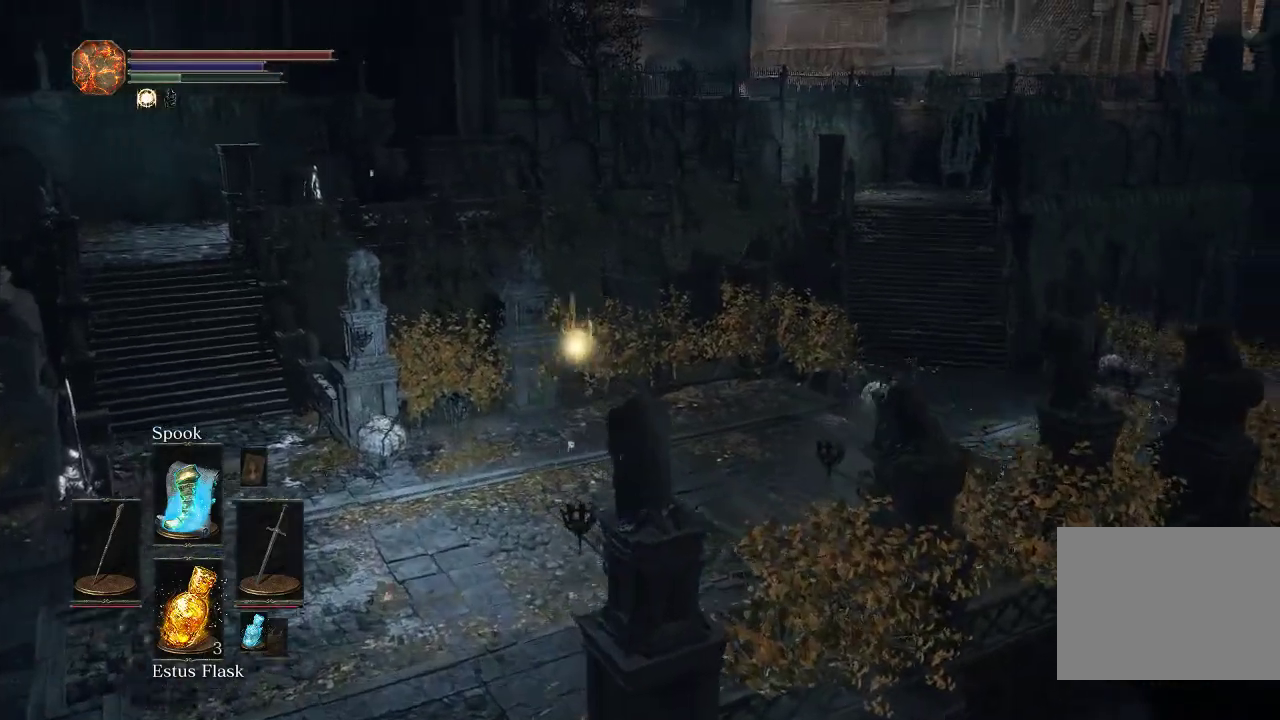
{"dt_ms": 700, "buttons": [], "left_stick": "up", "right_stick": "right", "events": [[267, "right_stick", "right"], [667, "CIRCLE", "up"]]}
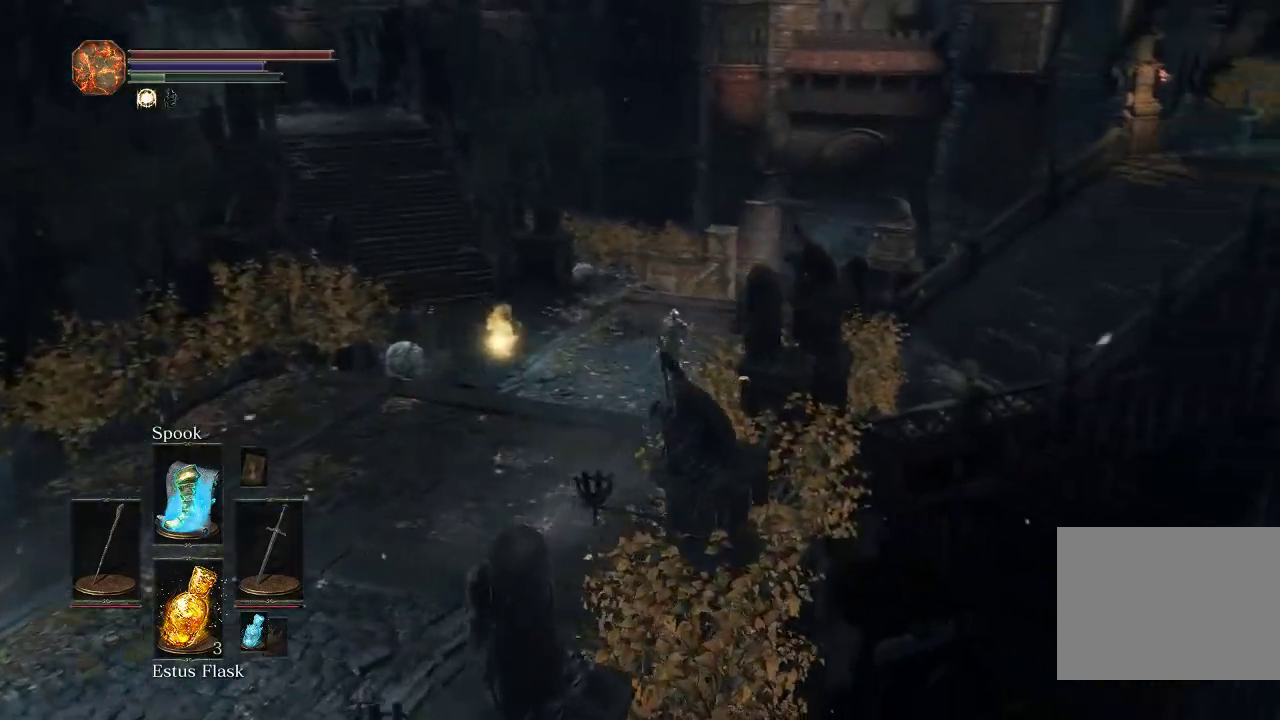
{"dt_ms": 500, "buttons": ["CIRCLE"], "left_stick": "up", "right_stick": "center", "events": [[83, "right_stick", "down-right"], [267, "CIRCLE", "down"], [267, "right_stick", "center"]]}
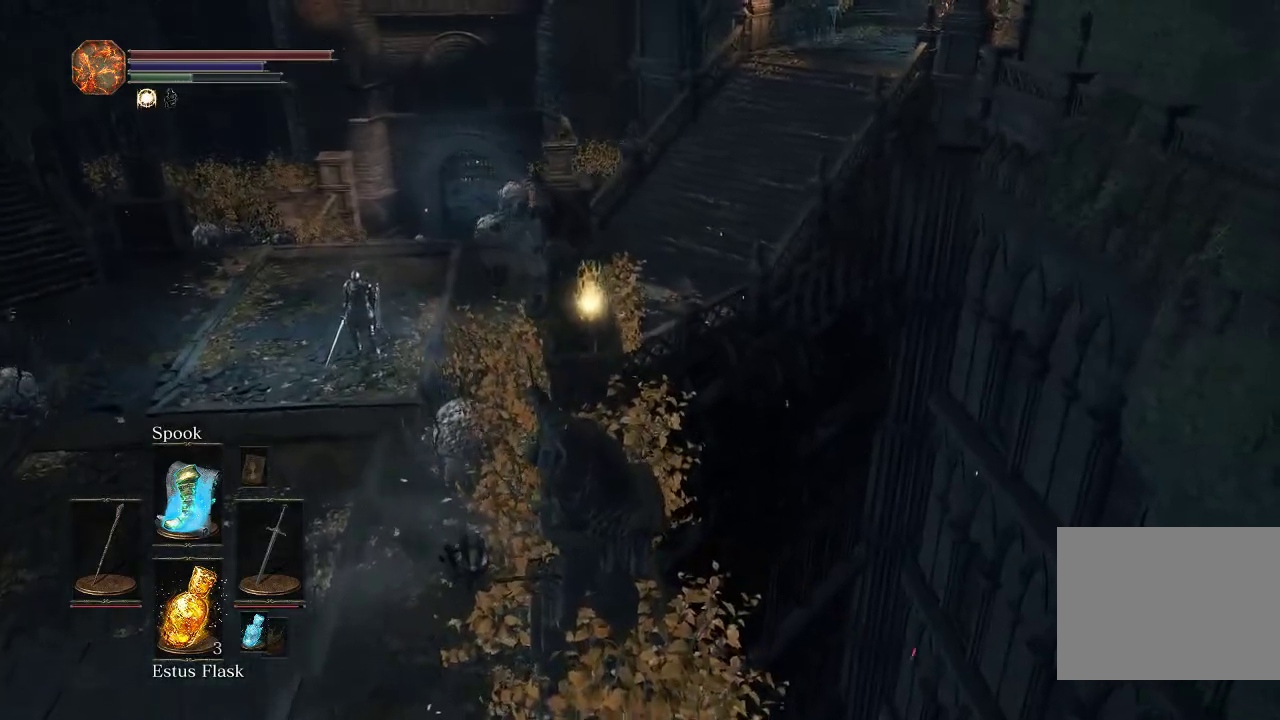
{"dt_ms": 500, "buttons": ["CIRCLE"], "left_stick": "up", "right_stick": "center", "events": []}
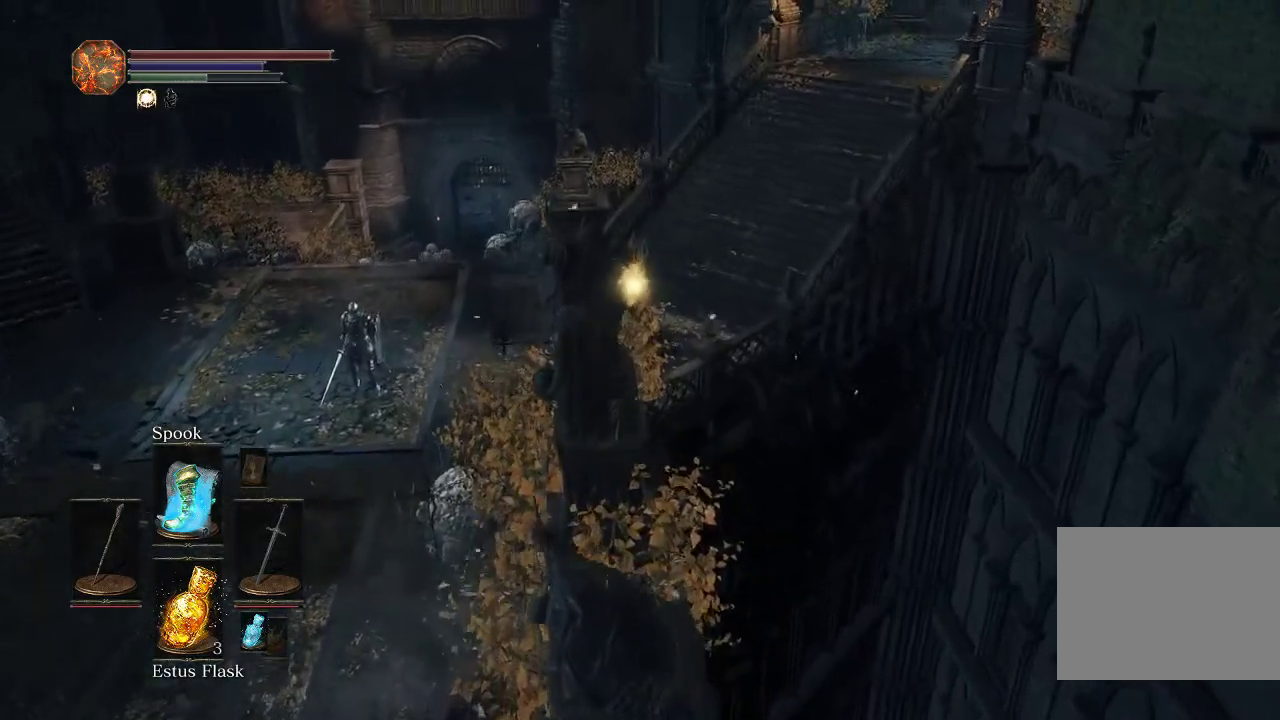
{"dt_ms": 500, "buttons": ["CIRCLE"], "left_stick": "up", "right_stick": "center", "events": []}
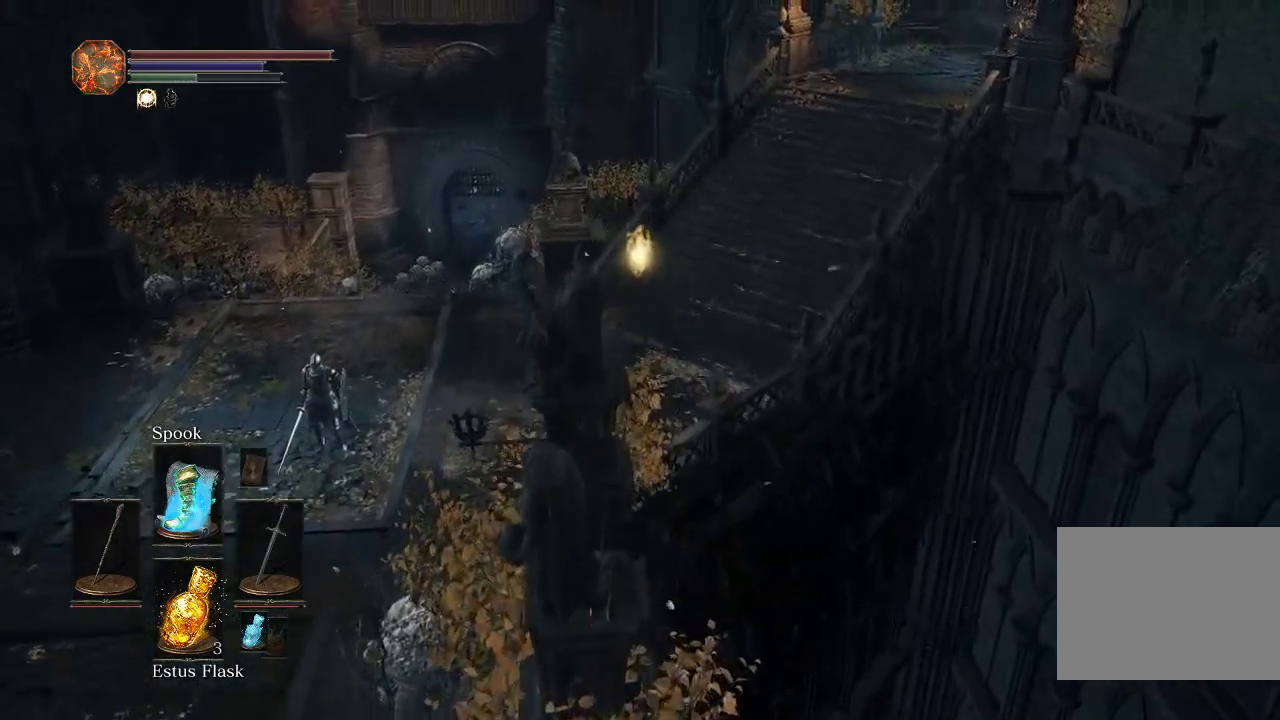
{"dt_ms": 500, "buttons": [], "left_stick": "up", "right_stick": "center", "events": [[417, "CIRCLE", "up"]]}
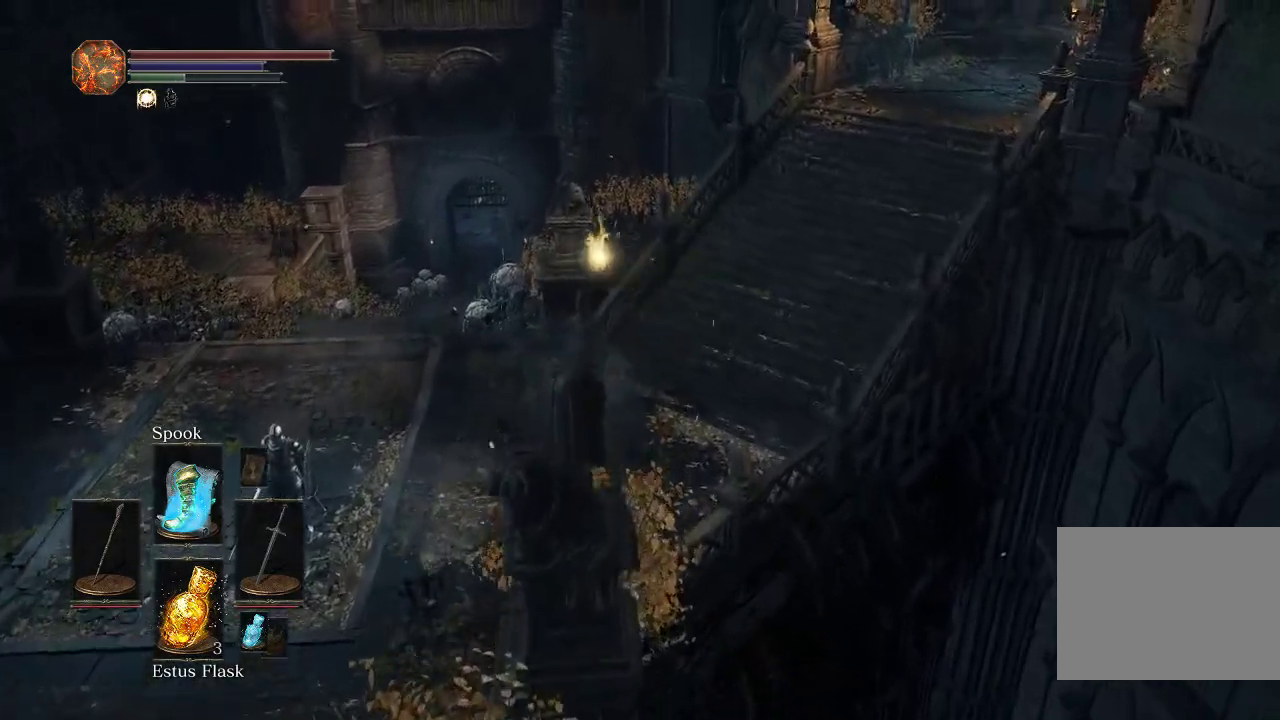
{"dt_ms": 500, "buttons": [], "left_stick": "up", "right_stick": "right", "events": [[267, "right_stick", "right"]]}
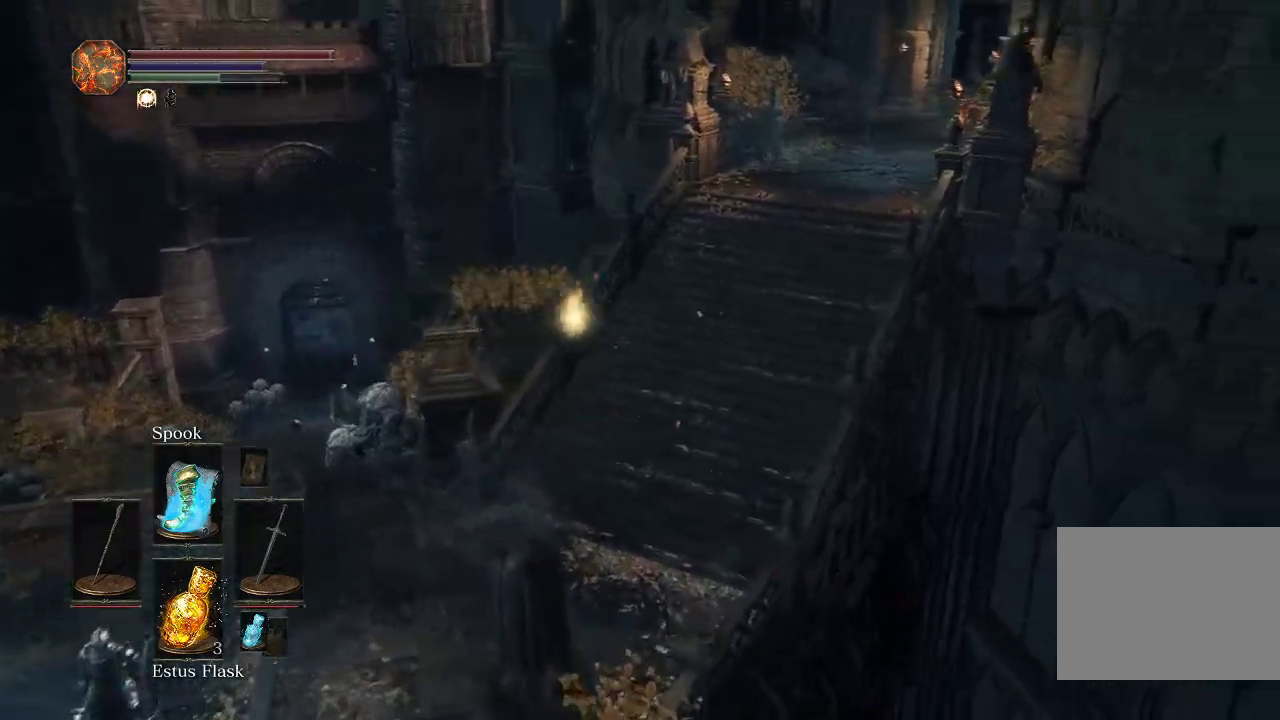
{"dt_ms": 500, "buttons": [], "left_stick": "up", "right_stick": "center", "events": [[500, "right_stick", "center"]]}
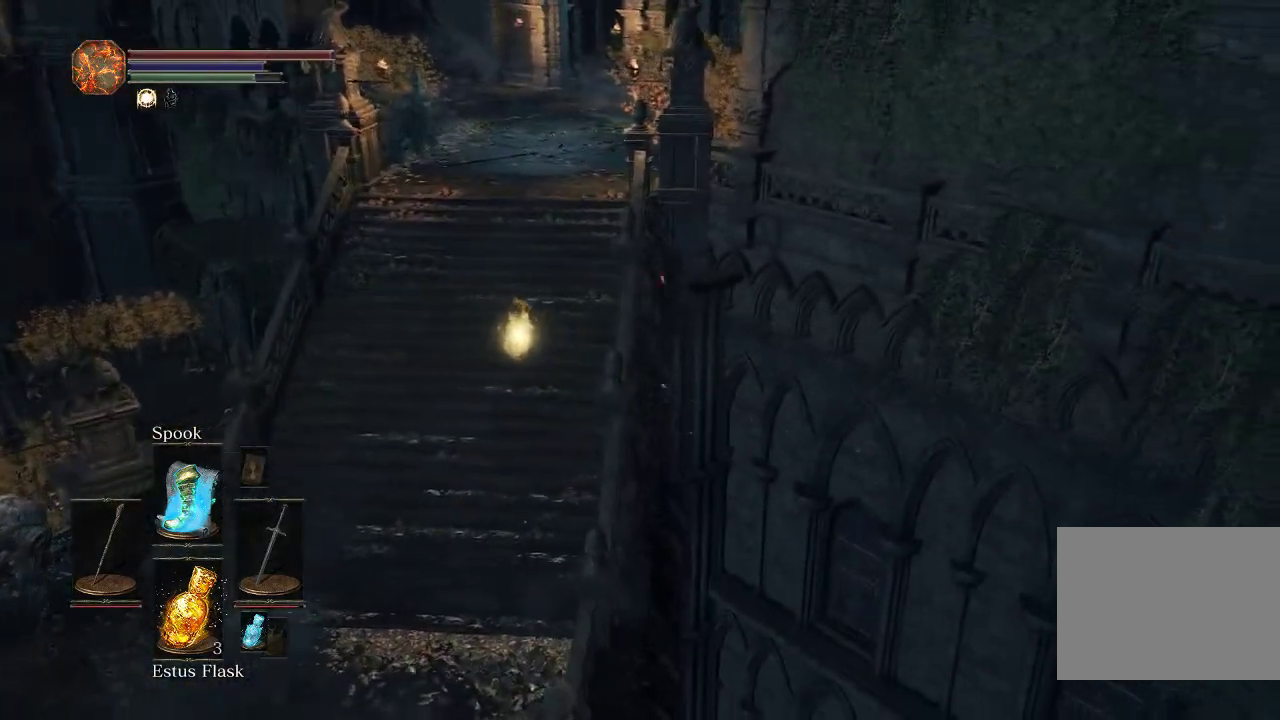
{"dt_ms": 500, "buttons": [], "left_stick": "up", "right_stick": "center", "events": [[417, "right_stick", "right"], [500, "right_stick", "center"]]}
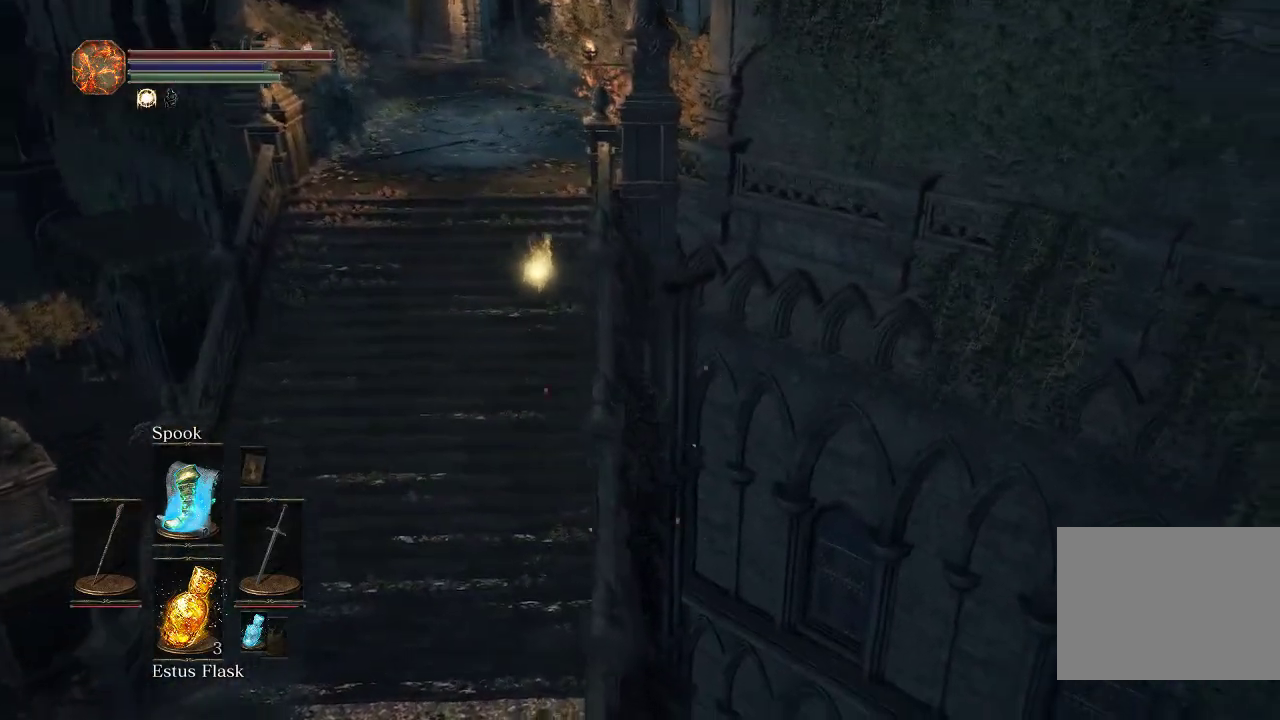
{"dt_ms": 500, "buttons": ["CIRCLE"], "left_stick": "up", "right_stick": "center", "events": [[367, "CIRCLE", "down"]]}
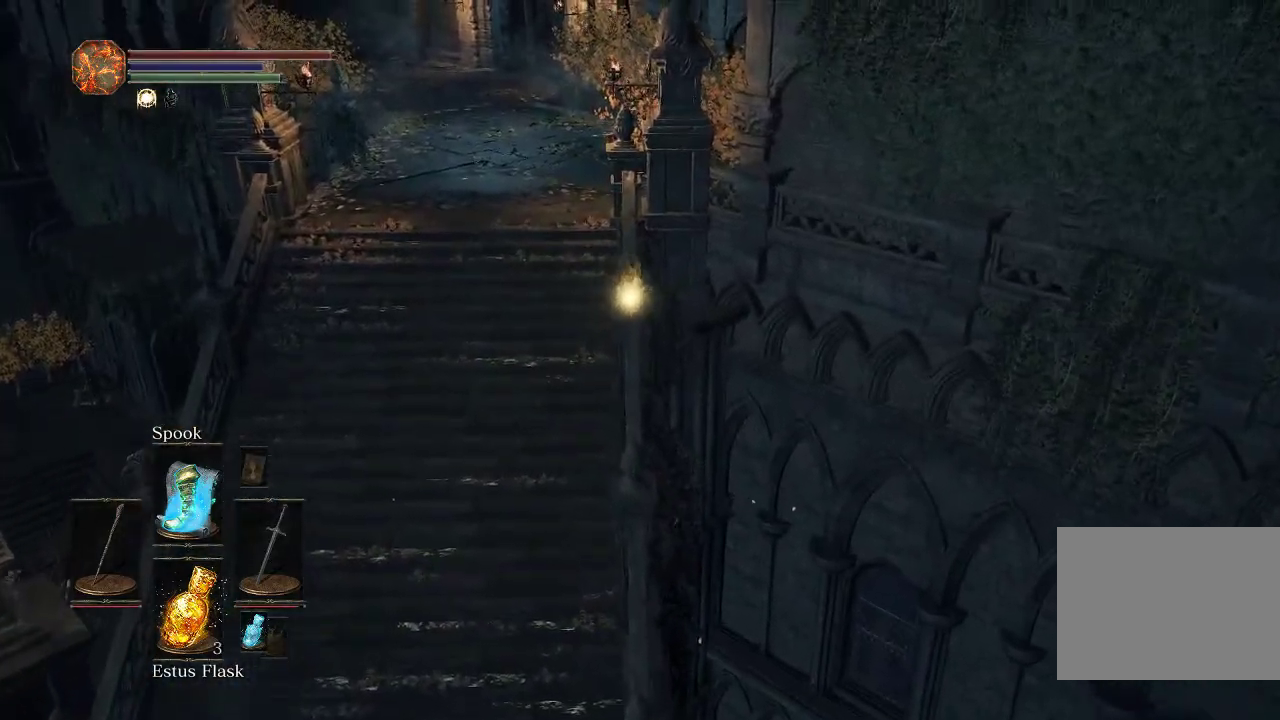
{"dt_ms": 500, "buttons": ["CIRCLE"], "left_stick": "up", "right_stick": "center", "events": []}
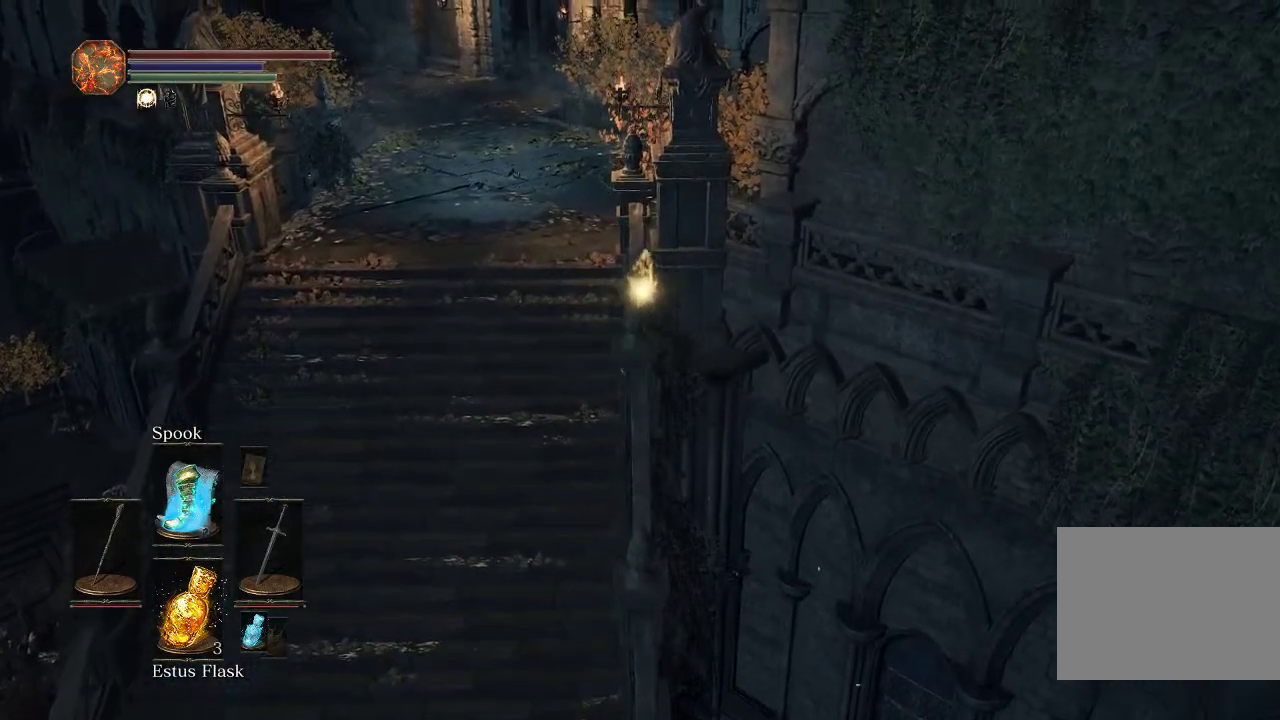
{"dt_ms": 500, "buttons": ["CIRCLE"], "left_stick": "up", "right_stick": "center", "events": []}
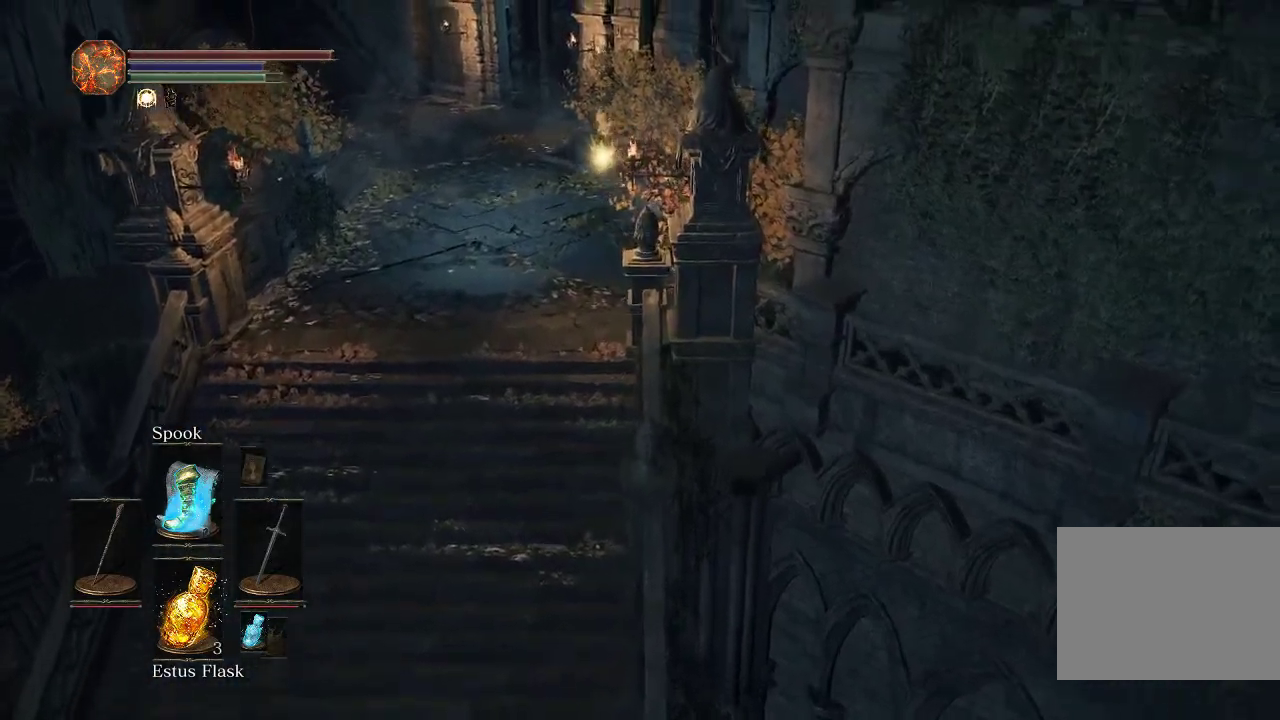
{"dt_ms": 500, "buttons": ["CIRCLE"], "left_stick": "up", "right_stick": "center", "events": []}
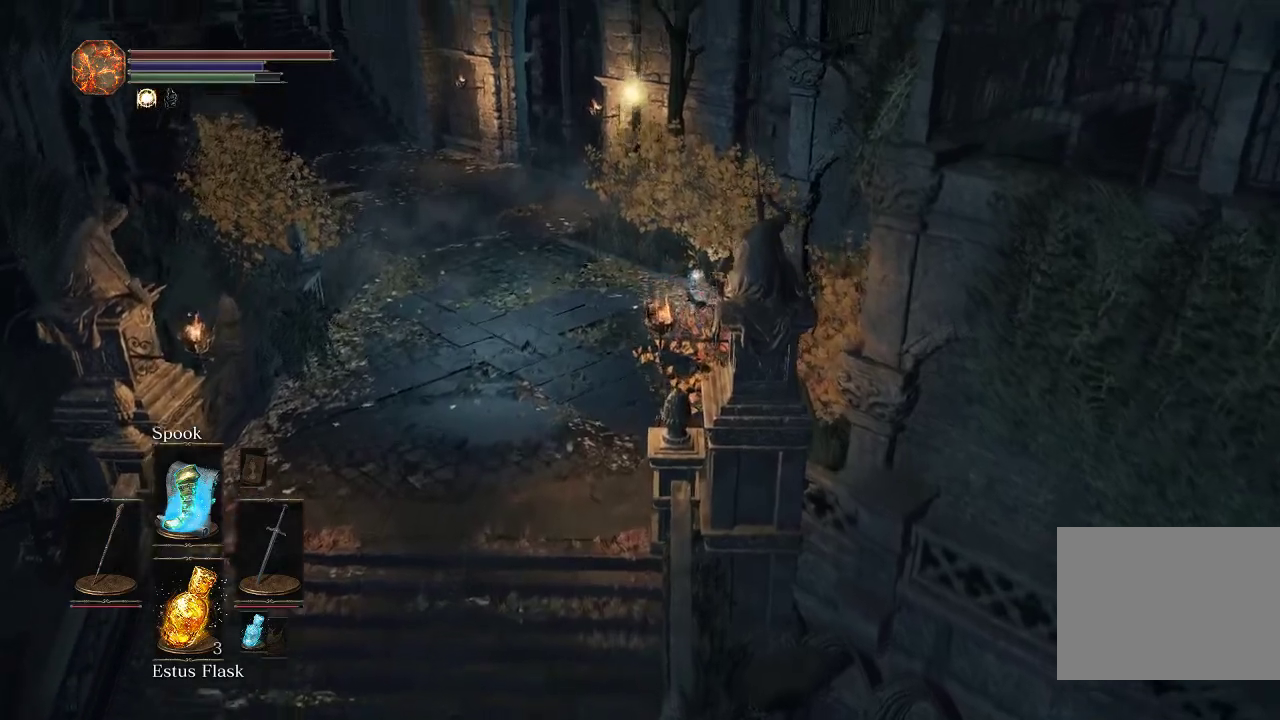
{"dt_ms": 500, "buttons": ["CIRCLE"], "left_stick": "up", "right_stick": "center", "events": []}
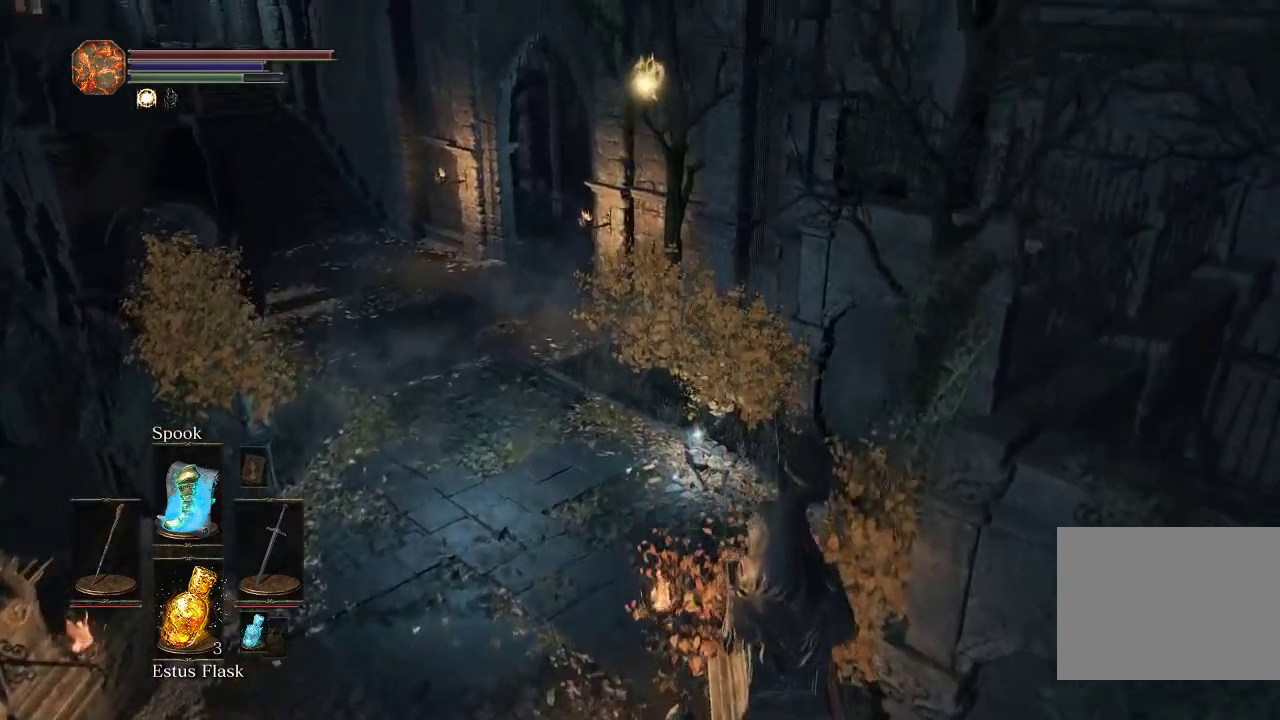
{"dt_ms": 400, "buttons": [], "left_stick": "right", "right_stick": "down-right", "events": [[117, "CIRCLE", "up"], [300, "left_stick", "down-left"], [300, "right_stick", "down-right"], [367, "left_stick", "right"]]}
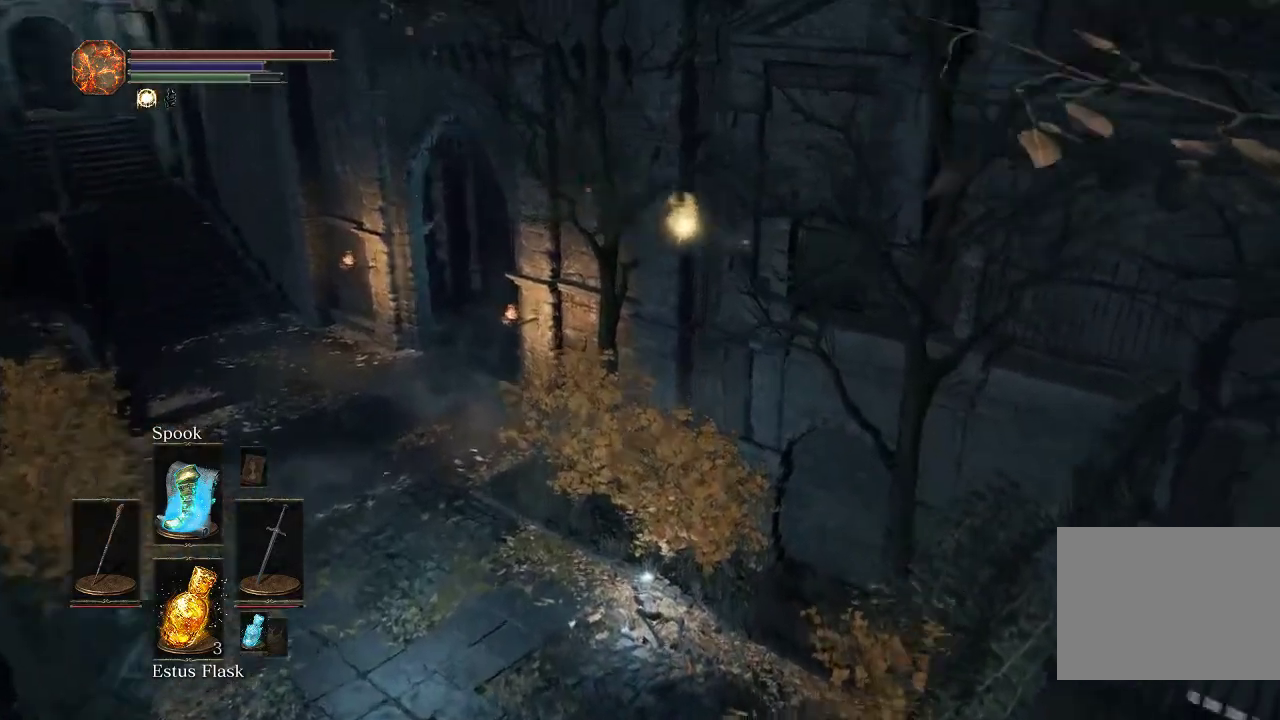
{"dt_ms": 800, "buttons": [], "left_stick": "up-right", "right_stick": "center", "events": [[133, "left_stick", "down-right"], [150, "right_stick", "right"], [350, "left_stick", "right"], [500, "left_stick", "up-right"], [617, "right_stick", "center"], [633, "left_stick", "down-left"], [800, "left_stick", "up-right"]]}
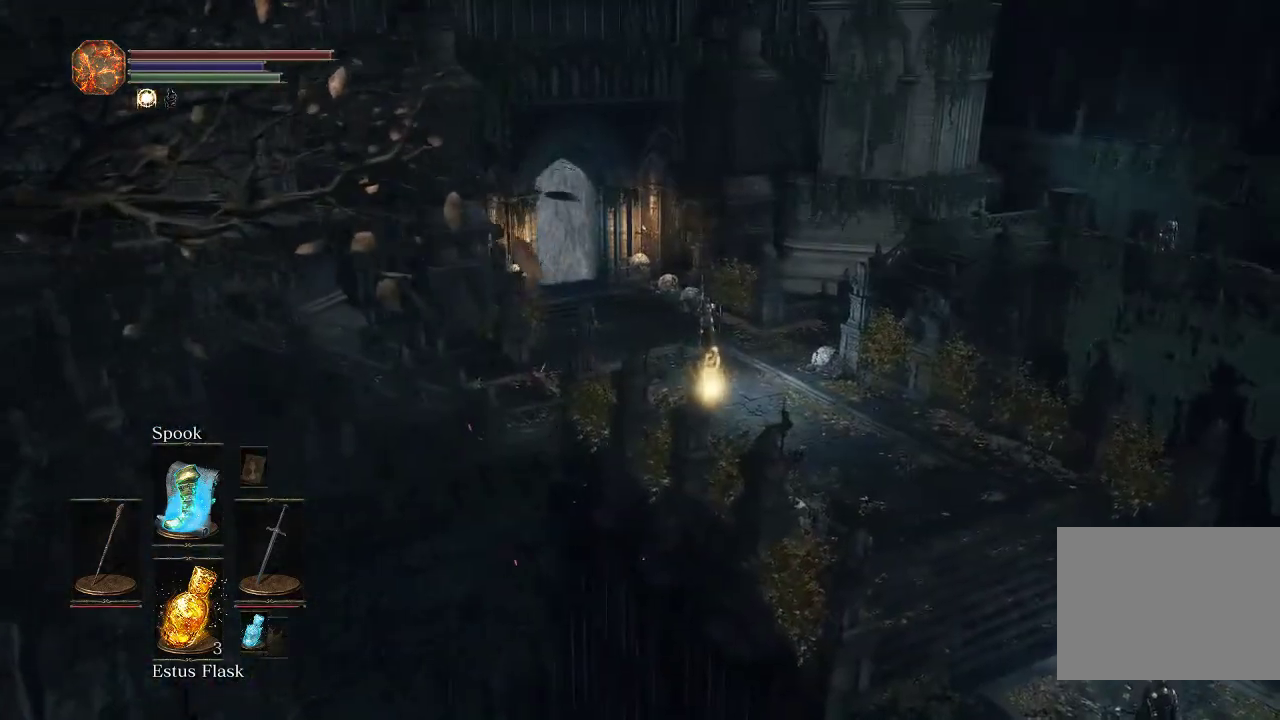
{"dt_ms": 300, "buttons": ["CIRCLE"], "left_stick": "up", "right_stick": "center", "events": [[50, "CIRCLE", "down"], [133, "left_stick", "up"]]}
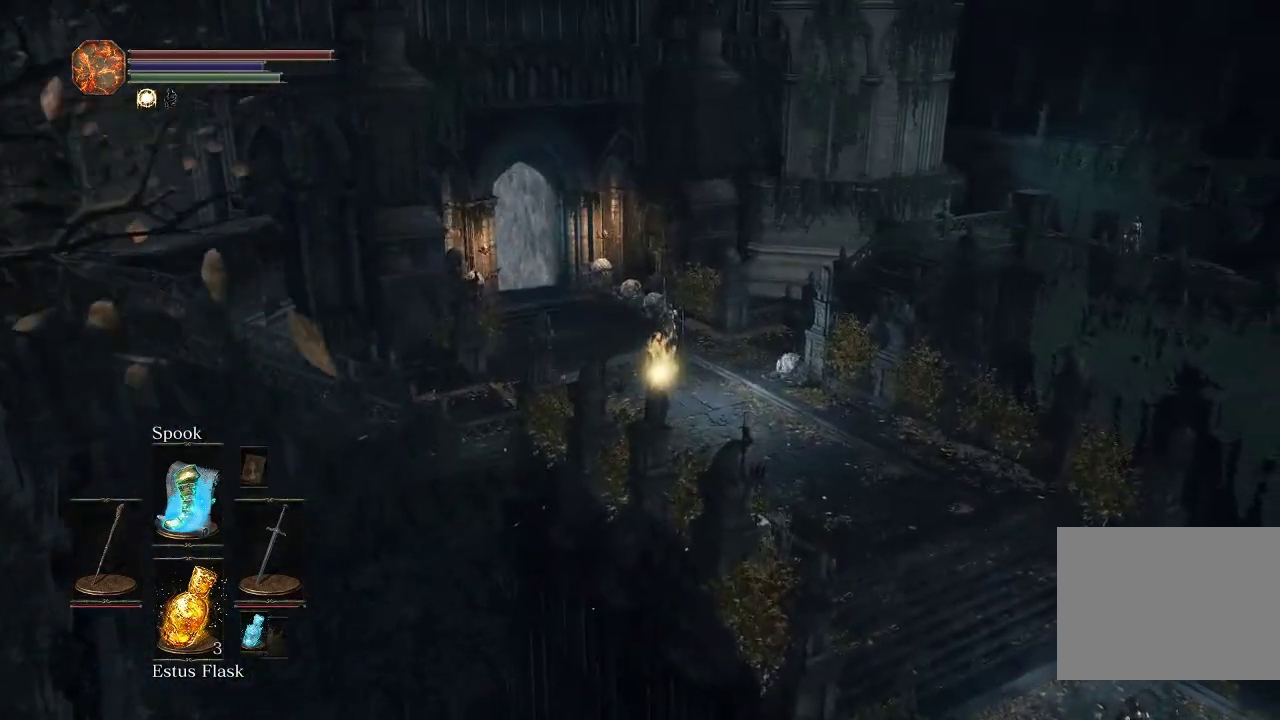
{"dt_ms": 600, "buttons": ["CIRCLE"], "left_stick": "up", "right_stick": "center", "events": []}
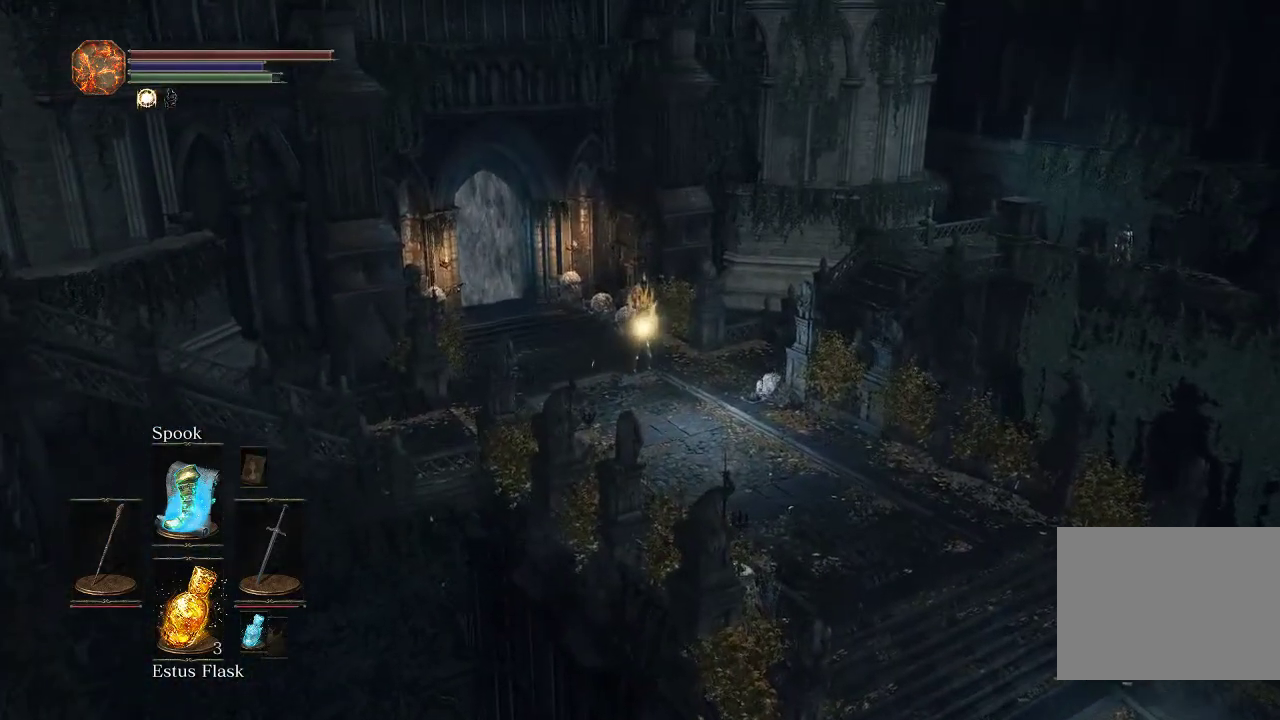
{"dt_ms": 600, "buttons": ["CIRCLE"], "left_stick": "up", "right_stick": "center", "events": [[233, "right_stick", "down-left"], [417, "right_stick", "center"]]}
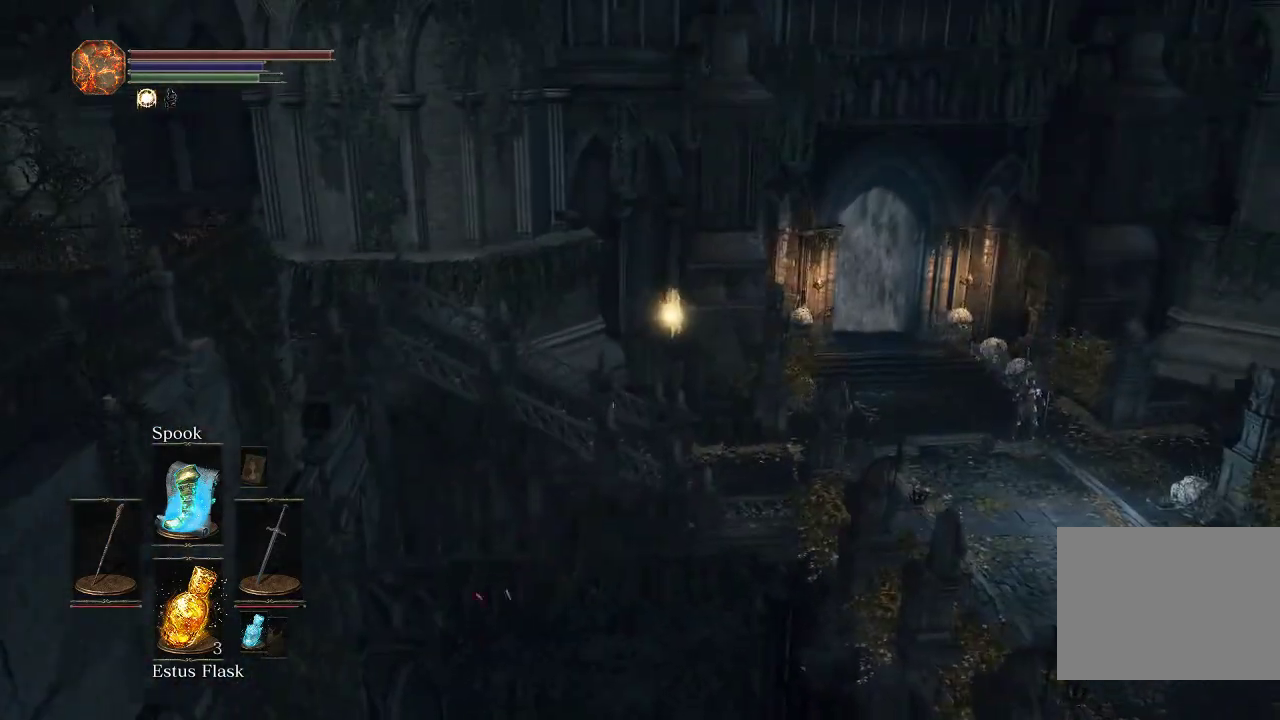
{"dt_ms": 500, "buttons": ["CIRCLE"], "left_stick": "up", "right_stick": "center", "events": []}
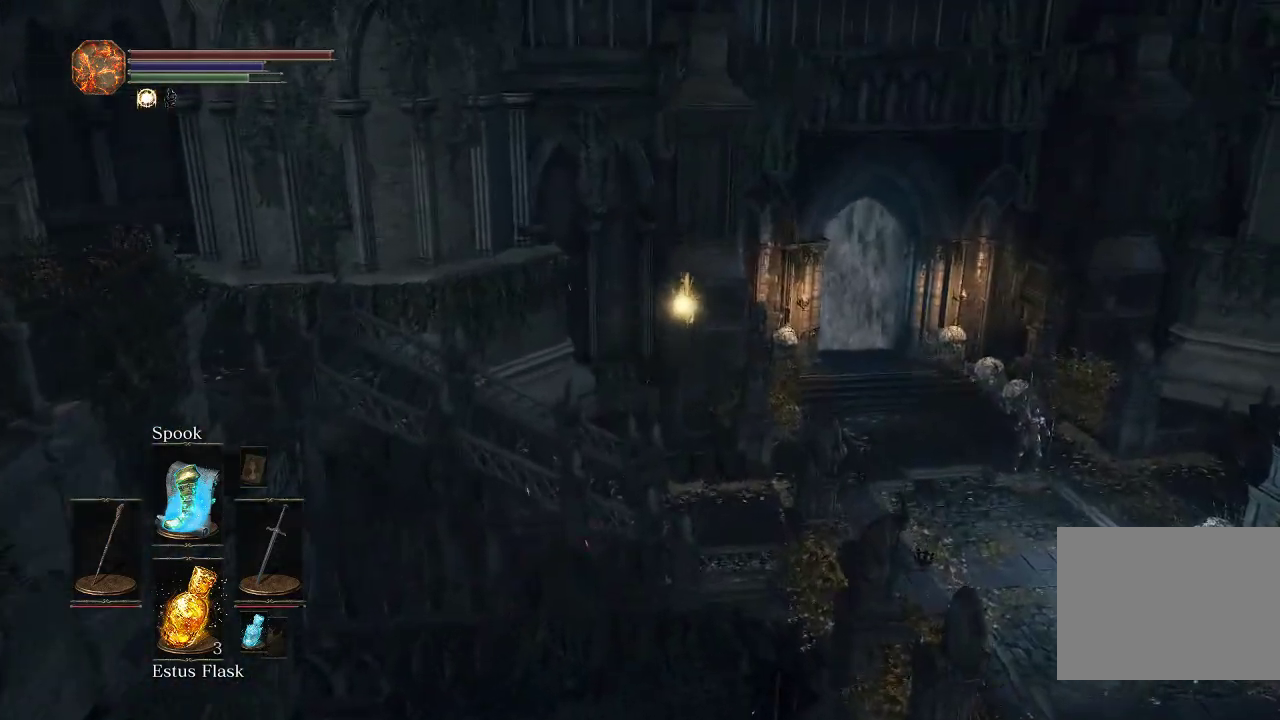
{"dt_ms": 300, "buttons": ["CIRCLE"], "left_stick": "up", "right_stick": "center", "events": []}
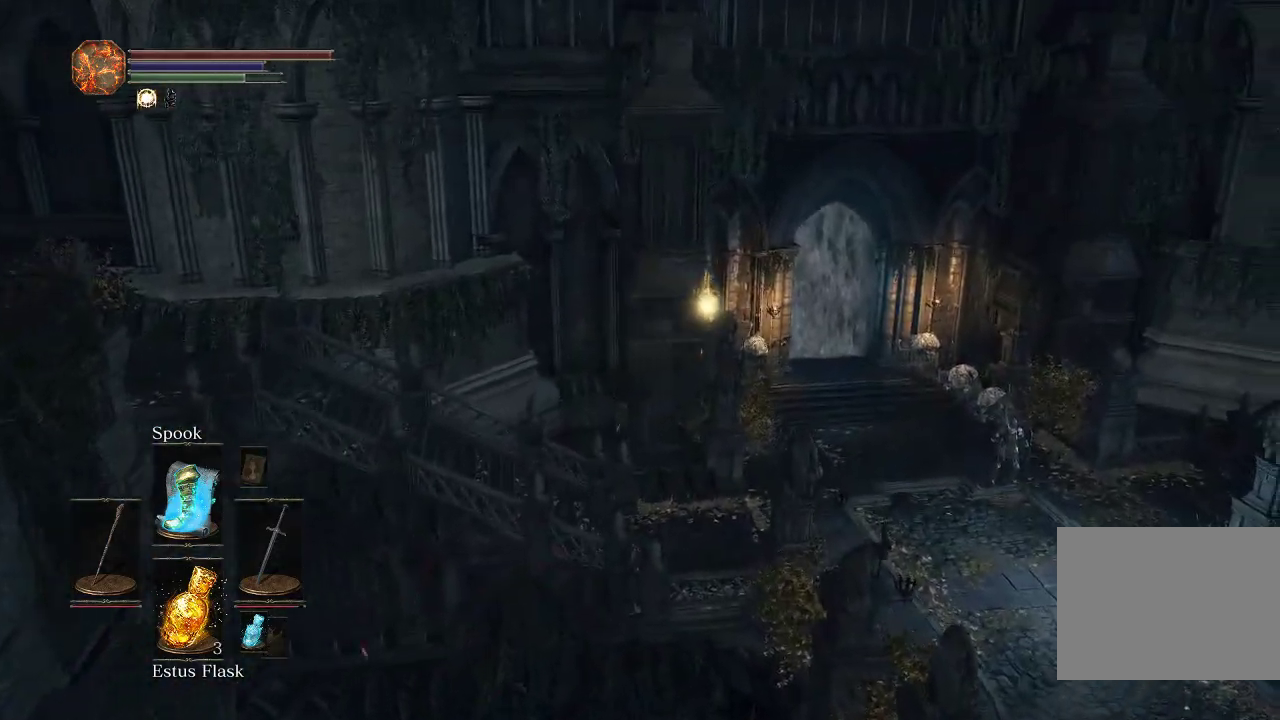
{"dt_ms": 300, "buttons": ["CIRCLE"], "left_stick": "up", "right_stick": "center", "events": []}
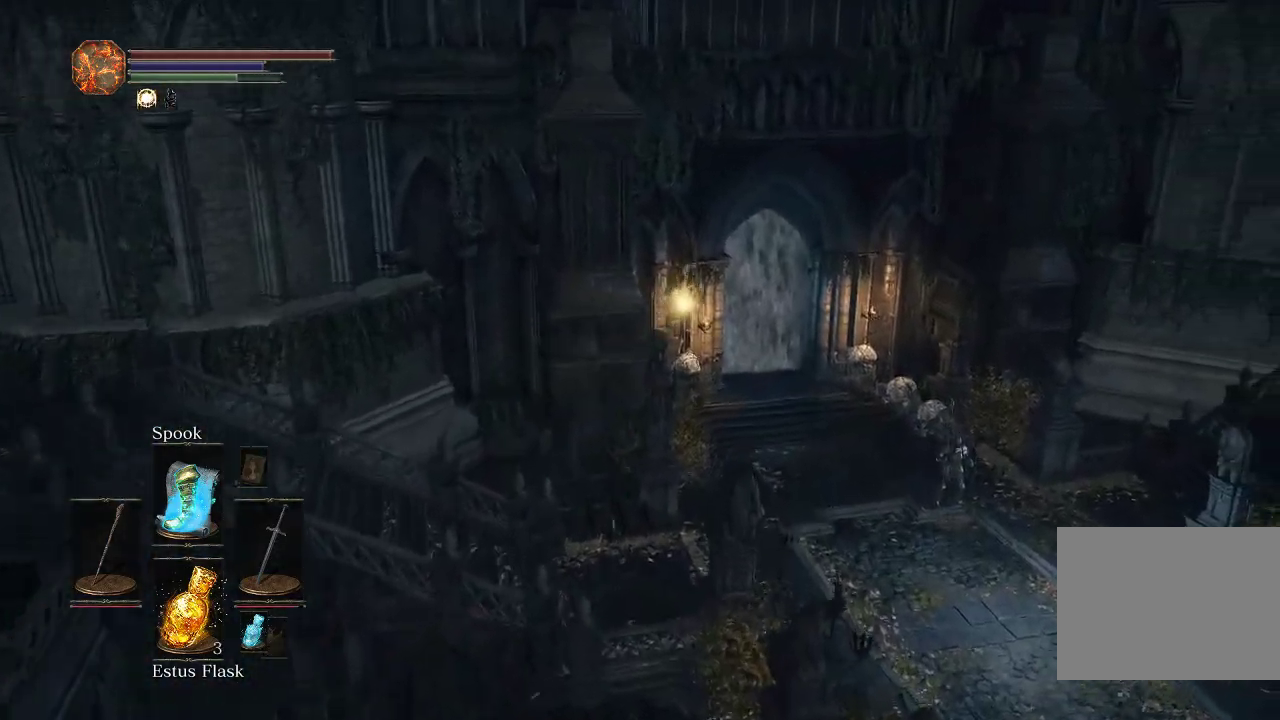
{"dt_ms": 500, "buttons": ["CIRCLE"], "left_stick": "up", "right_stick": "center", "events": []}
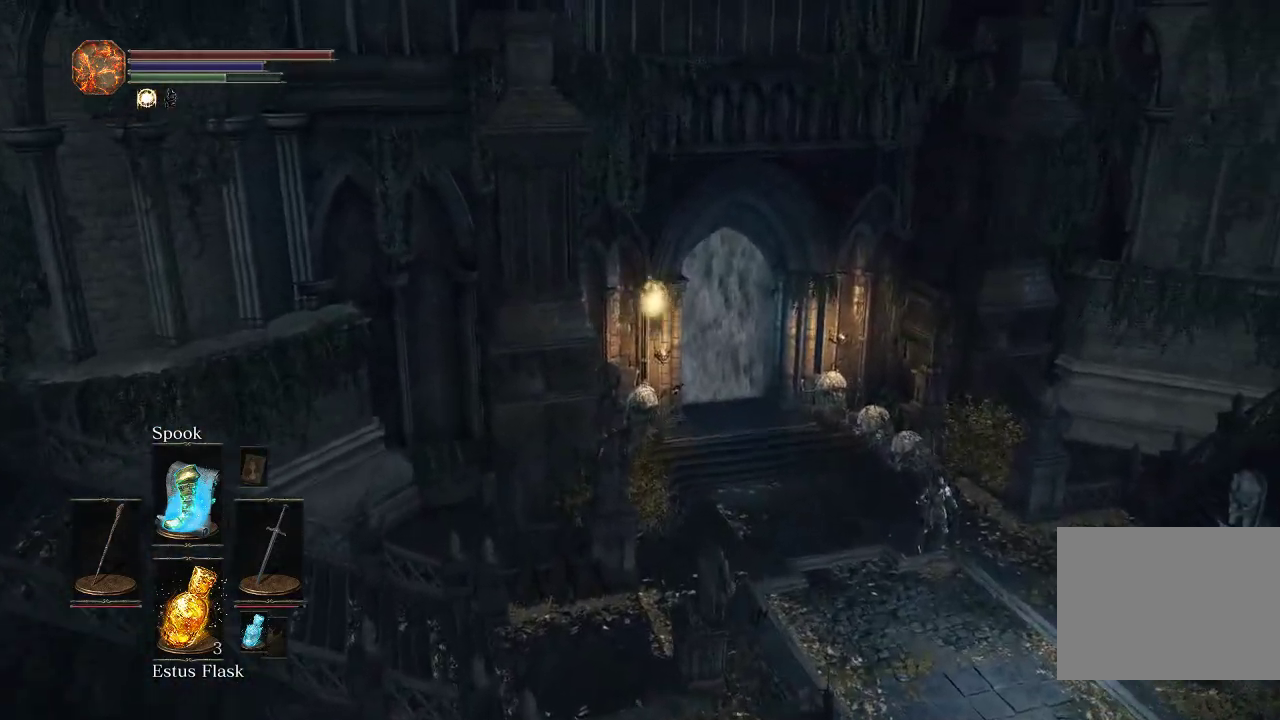
{"dt_ms": 500, "buttons": ["CIRCLE"], "left_stick": "up", "right_stick": "left", "events": [[67, "right_stick", "left"]]}